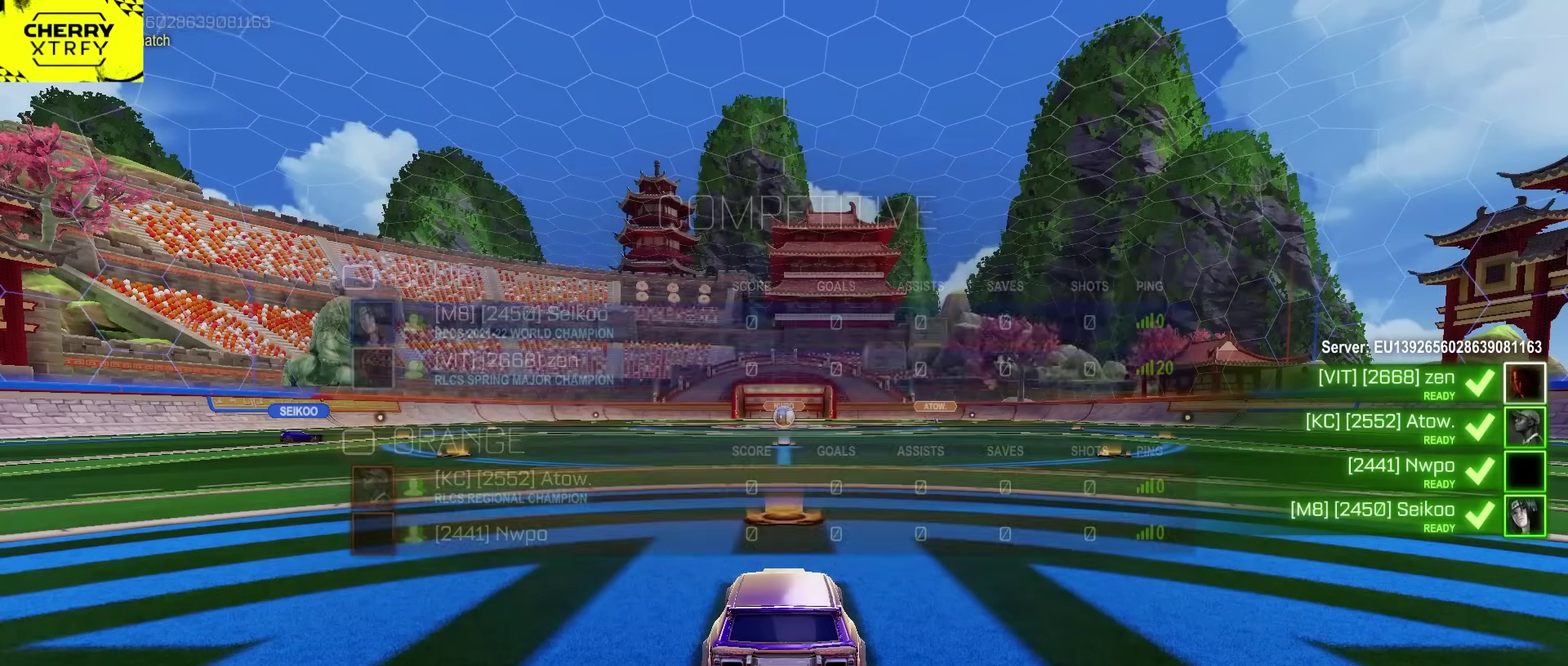
Gameplay with a controller (PlayStation layout); each line is a JSON object with the inputs held at the frame after it. "events" lists button and stick changes between this image and that frame as [ms after this image, input, new state], when the widget could be followed in between. Not read: L1.
{"buttons": [], "left_stick": "center", "right_stick": "center", "events": []}
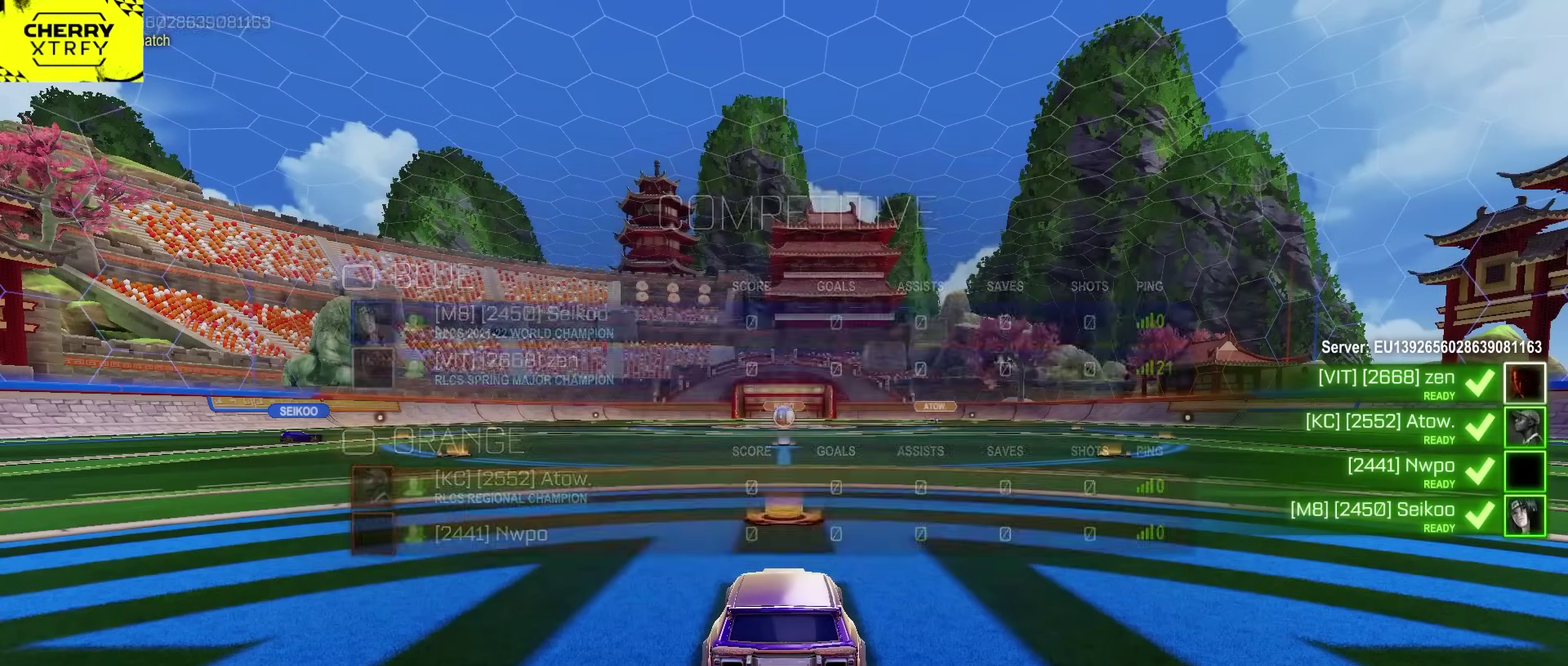
{"buttons": [], "left_stick": "center", "right_stick": "center", "events": []}
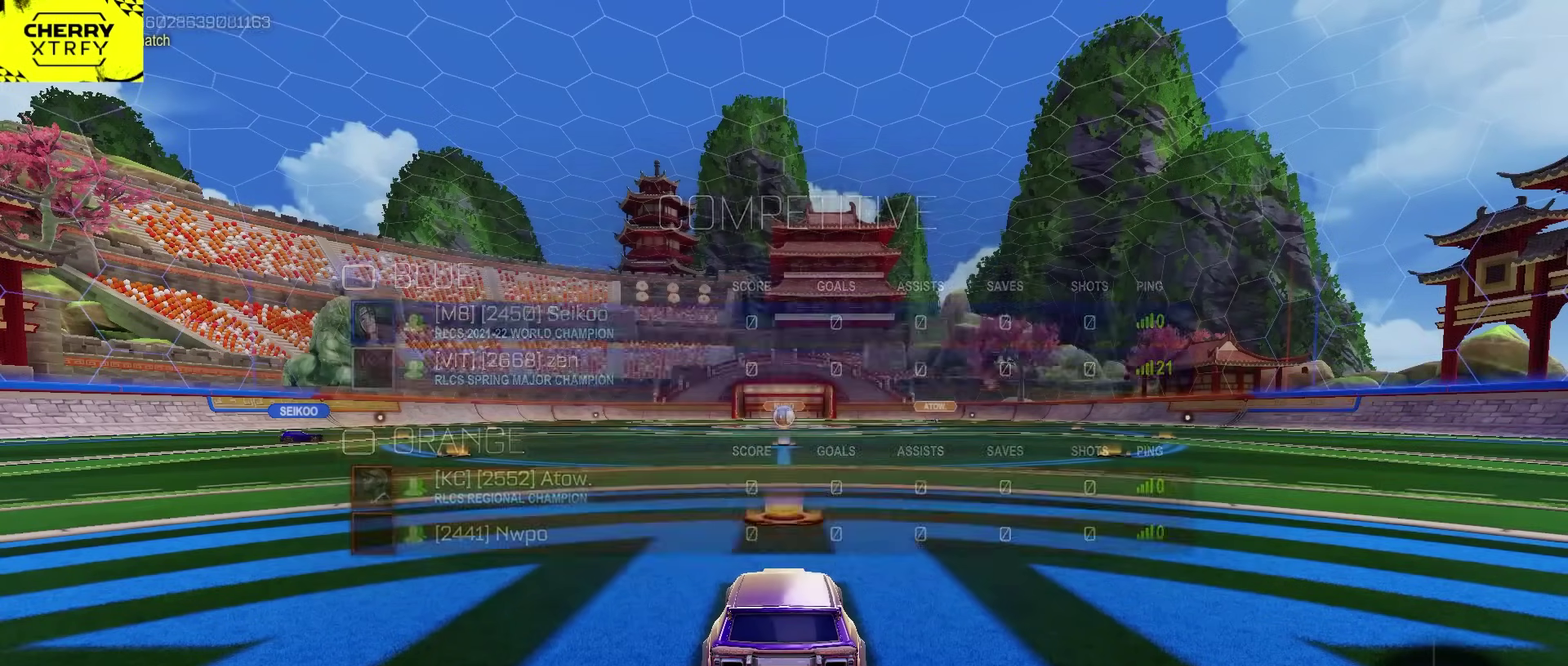
{"buttons": [], "left_stick": "center", "right_stick": "center", "events": []}
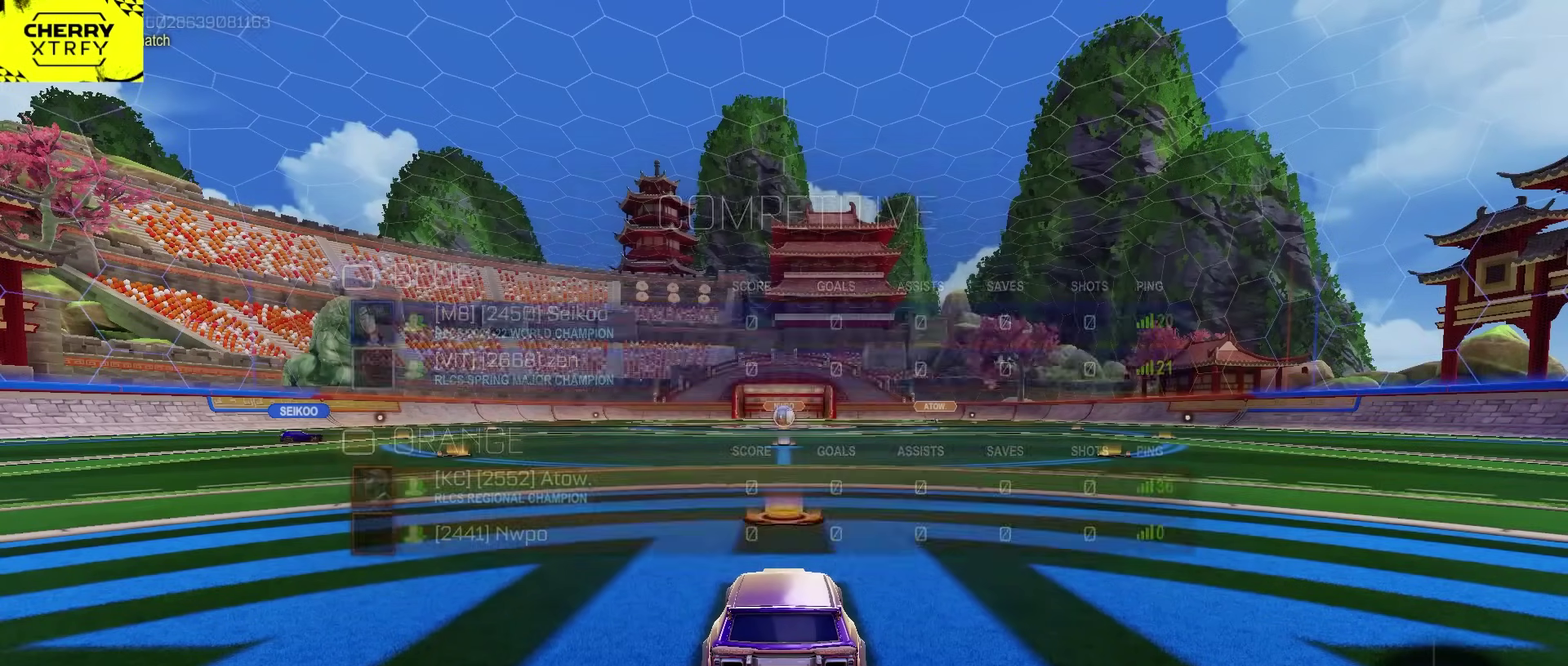
{"buttons": [], "left_stick": "center", "right_stick": "center", "events": []}
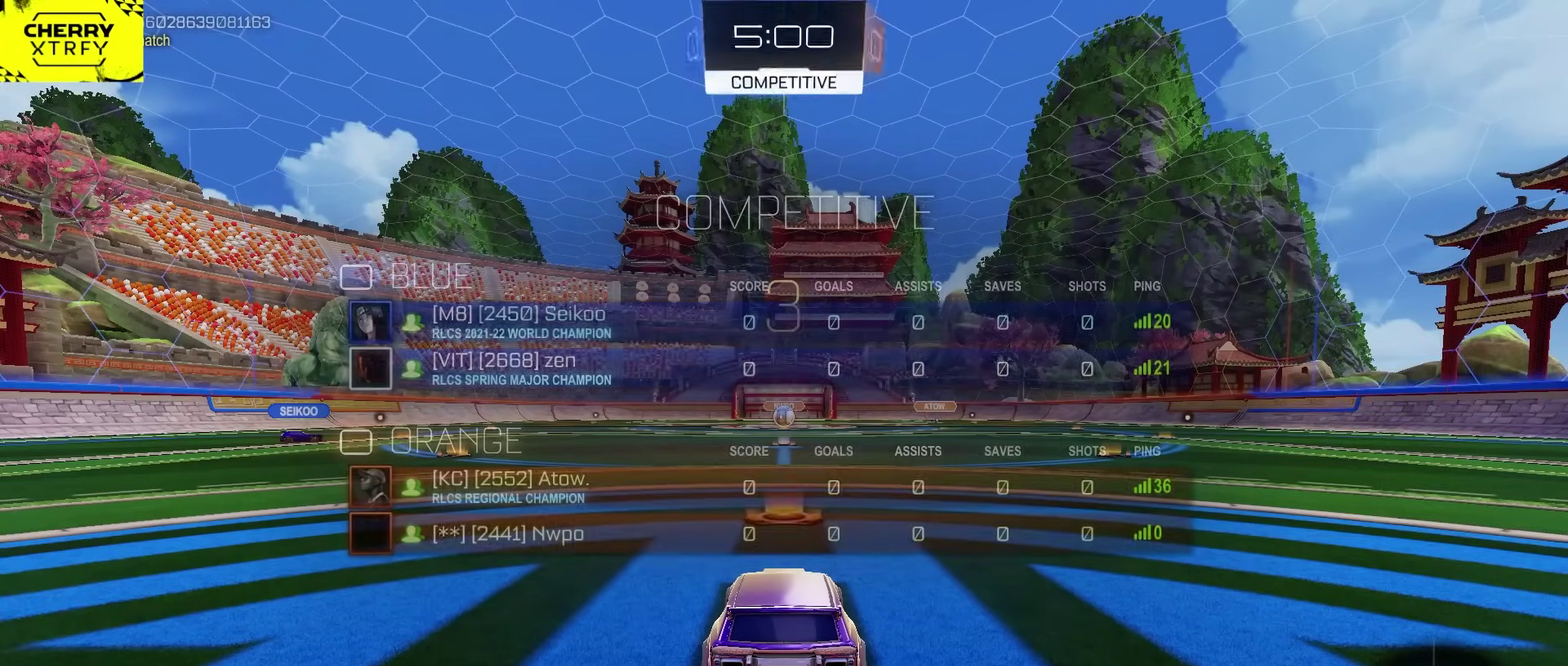
{"buttons": [], "left_stick": "center", "right_stick": "center", "events": []}
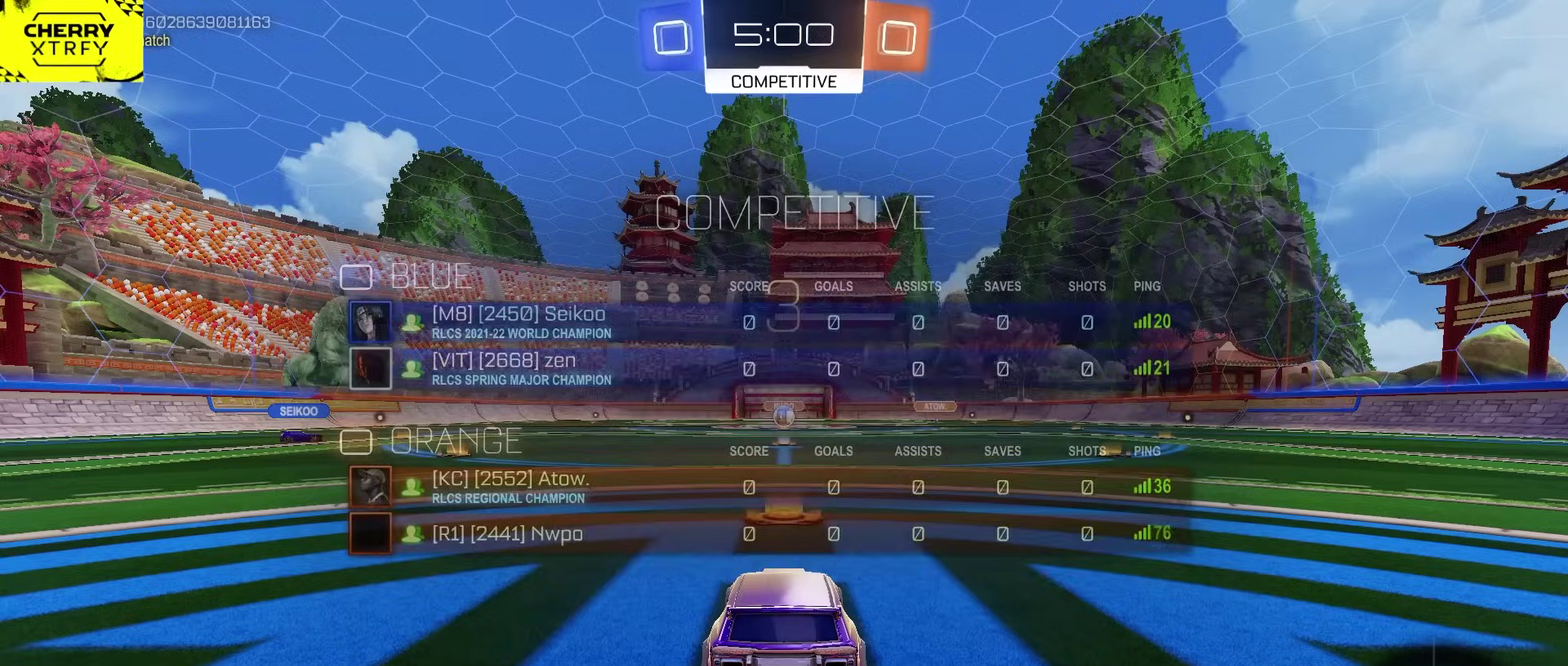
{"buttons": ["R2"], "left_stick": "center", "right_stick": "center", "events": [[167, "R2", "down"]]}
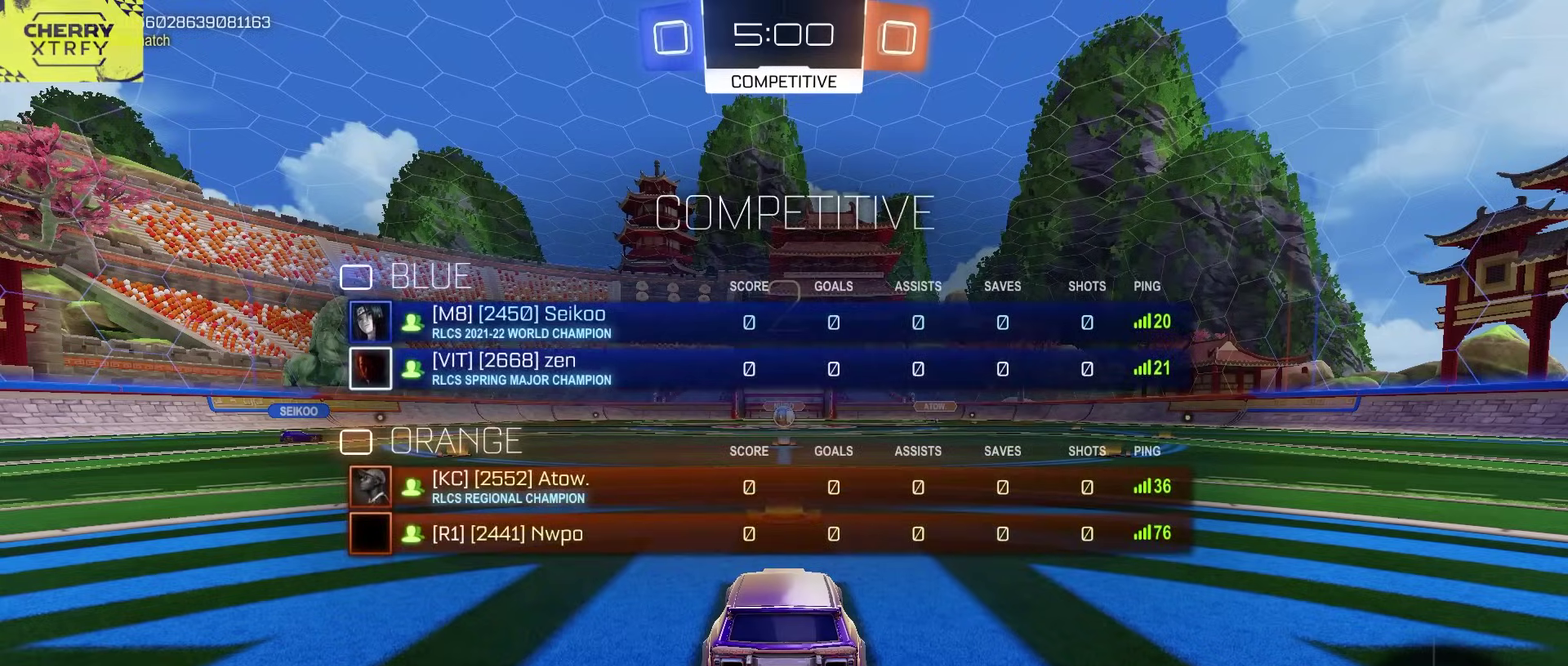
{"buttons": ["R2"], "left_stick": "center", "right_stick": "center", "events": []}
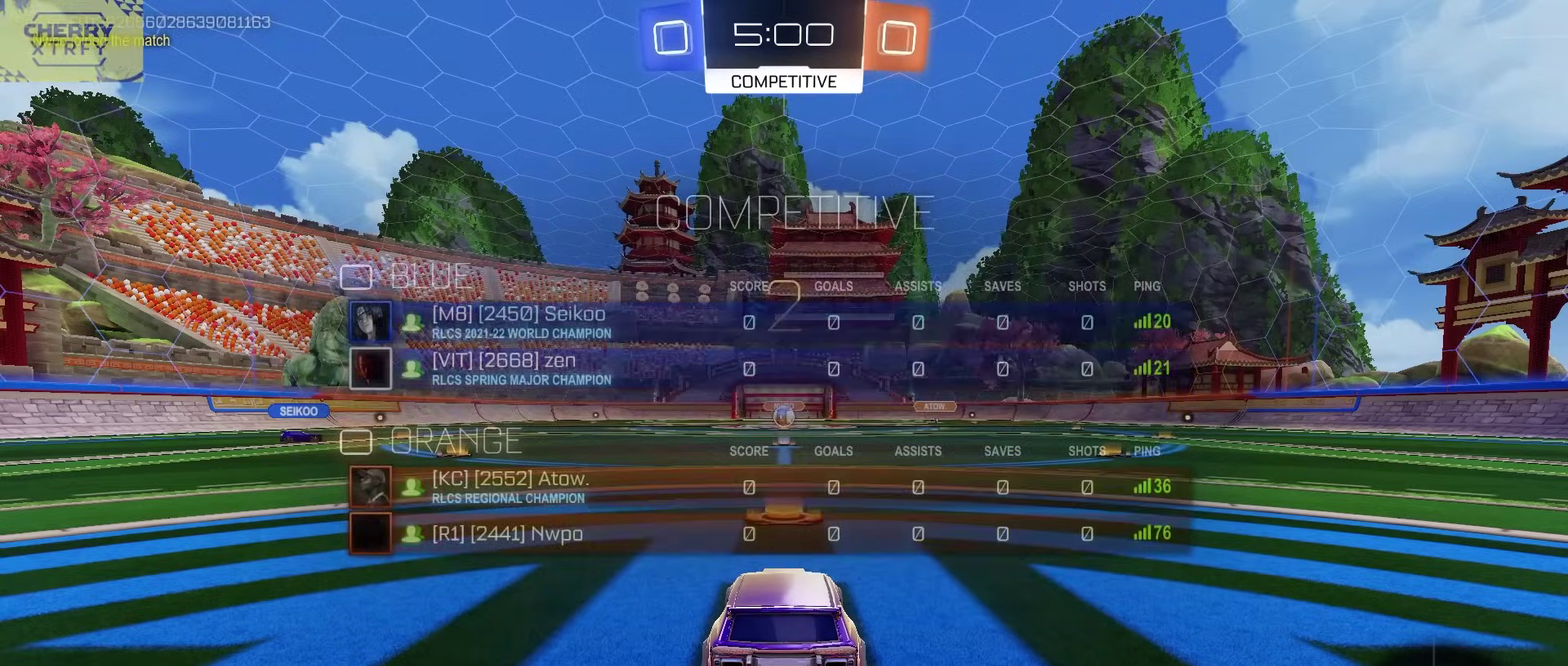
{"buttons": ["CIRCLE", "R2"], "left_stick": "center", "right_stick": "center", "events": [[483, "CIRCLE", "down"]]}
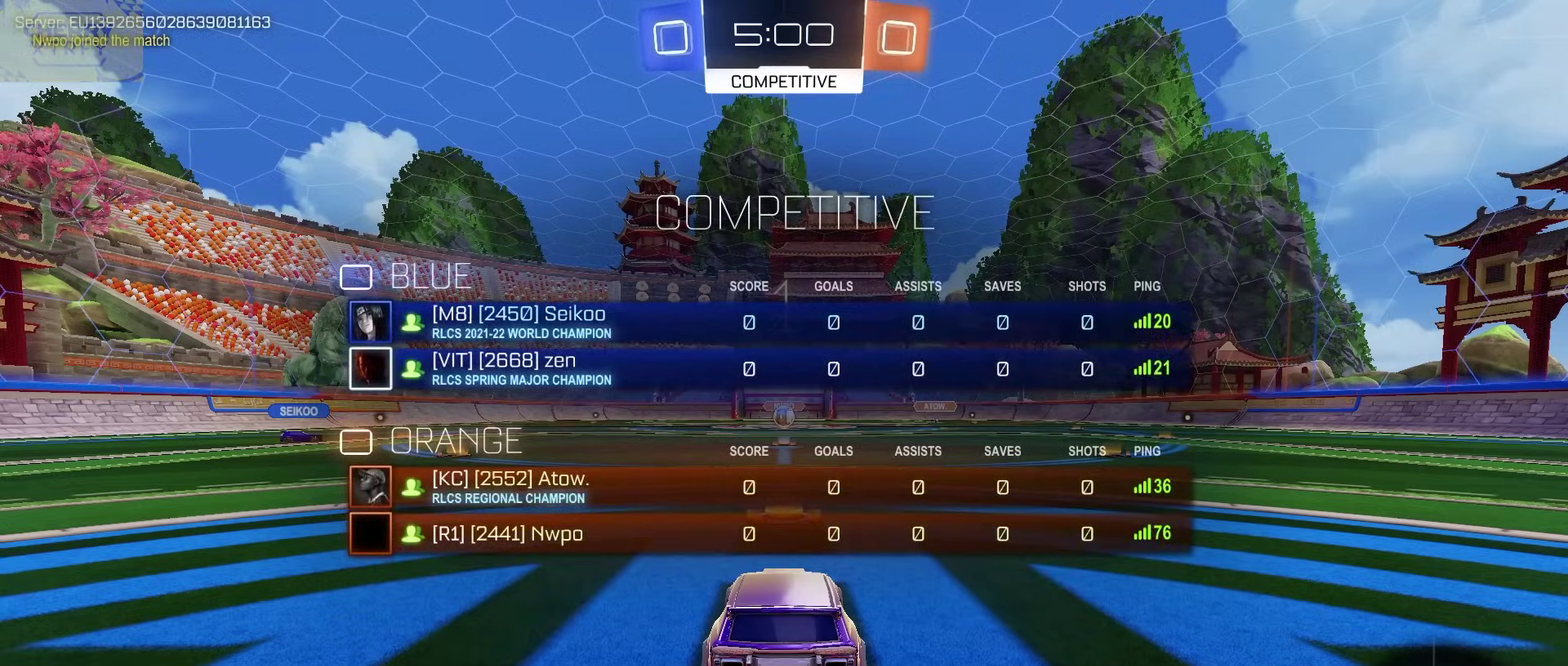
{"buttons": ["CIRCLE", "R2"], "left_stick": "center", "right_stick": "center", "events": []}